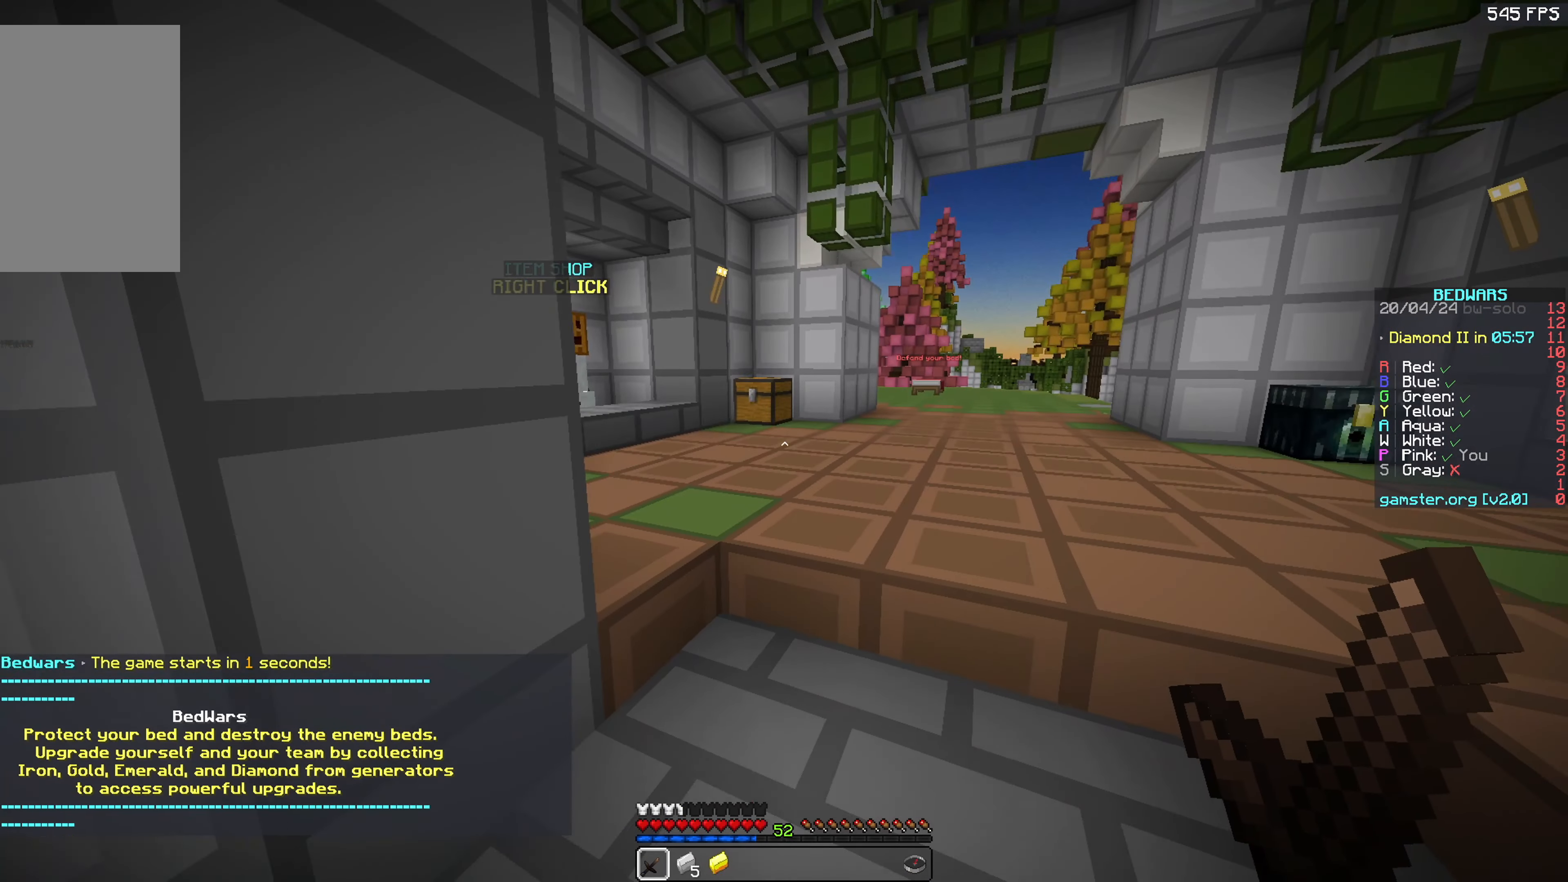
Gameplay with keyboard and mouse; each line is a JSON object with the keys and mouse buttons held at the frame after it. "events" lists presses ("down") and releases ("up") of "a", "d", "s", "space", "w", "mouse_left" and "mouse_right" between this image and that frame as [ms after this image, input, new state], when the widget could be followed in between. "mouse_left", "mouse_right" = the "left", "right" buttons of the "mouse" list. No other keys are recorded. Fast repeated clicks can show as one long hold. Mouse movement is not recorded.
{"keys": ["d"], "mouse": ["right"], "events": [[150, "w", "down"], [250, "mouse_right", "down"], [300, "d", "down"], [467, "w", "up"]]}
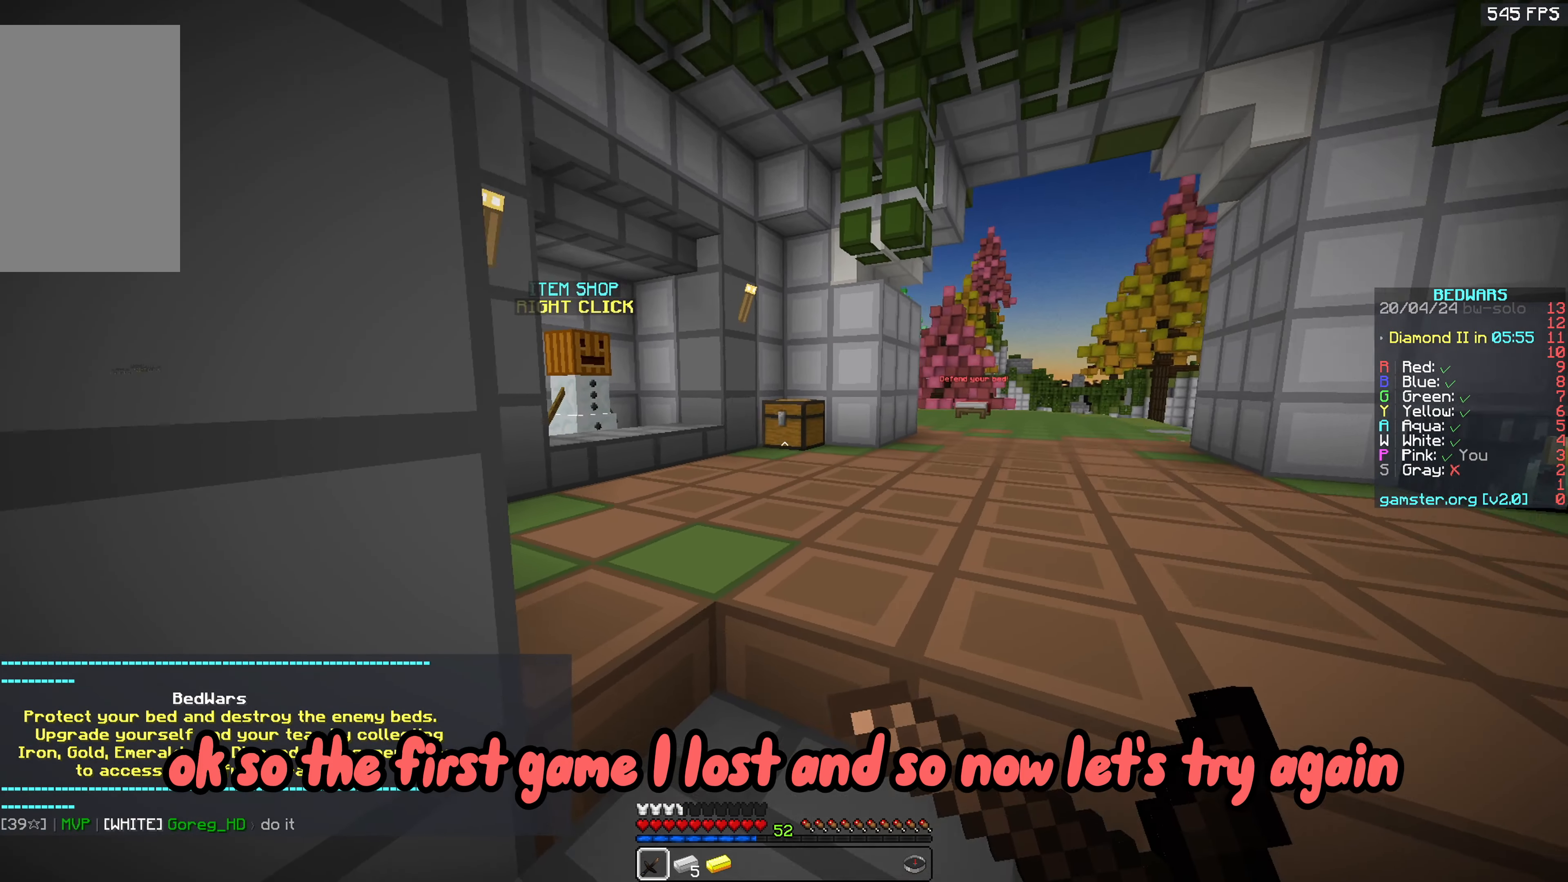
{"keys": ["s"], "mouse": ["right"], "events": [[300, "s", "down"], [317, "d", "up"]]}
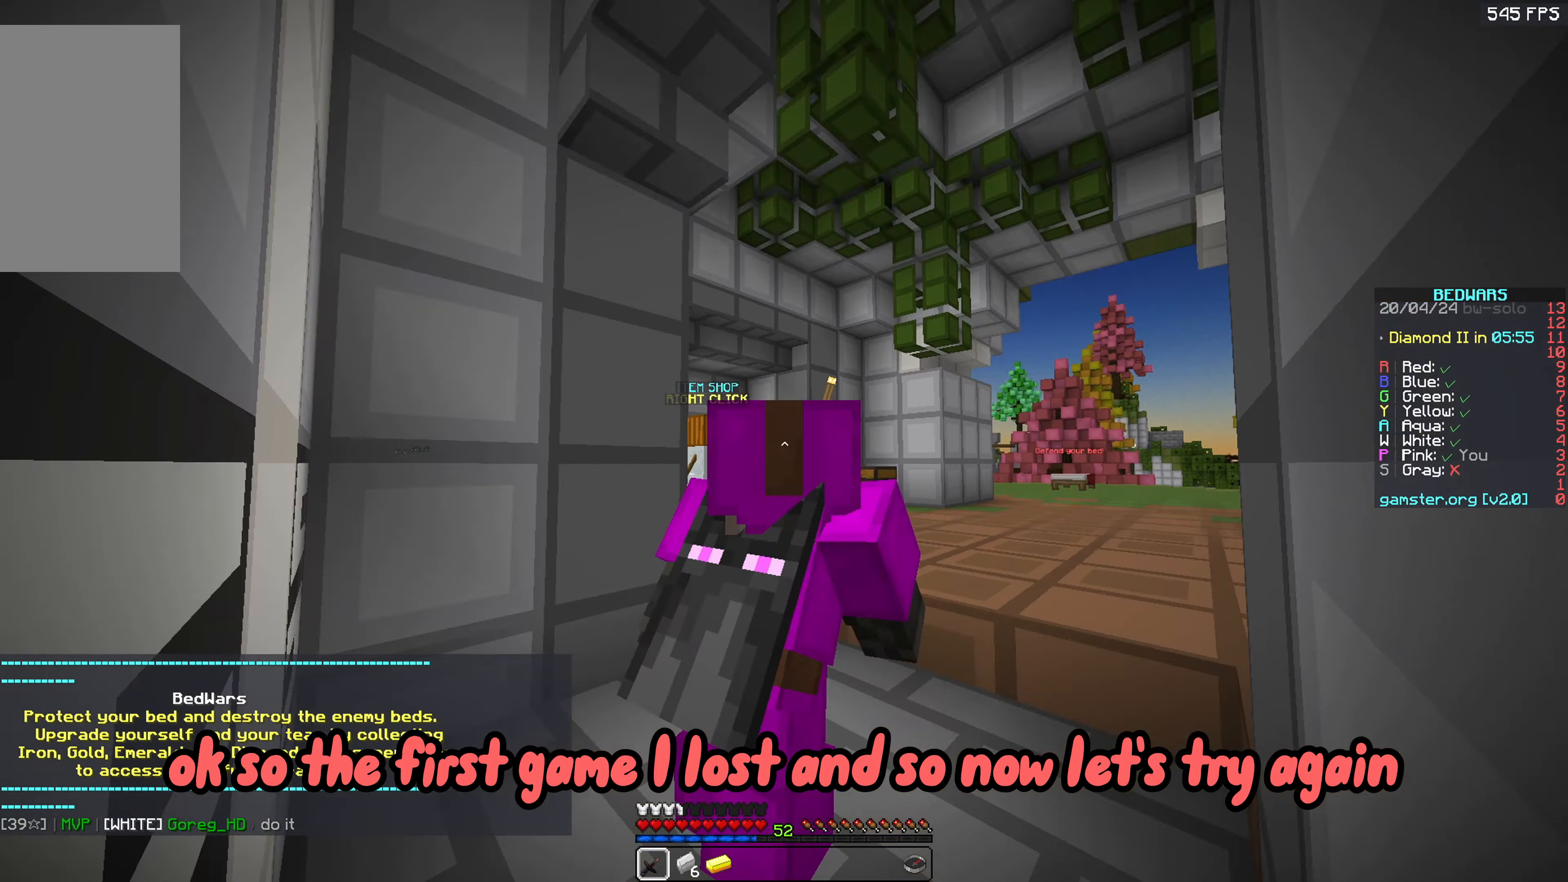
{"keys": ["s"], "mouse": ["left", "right"], "events": [[500, "mouse_left", "down"]]}
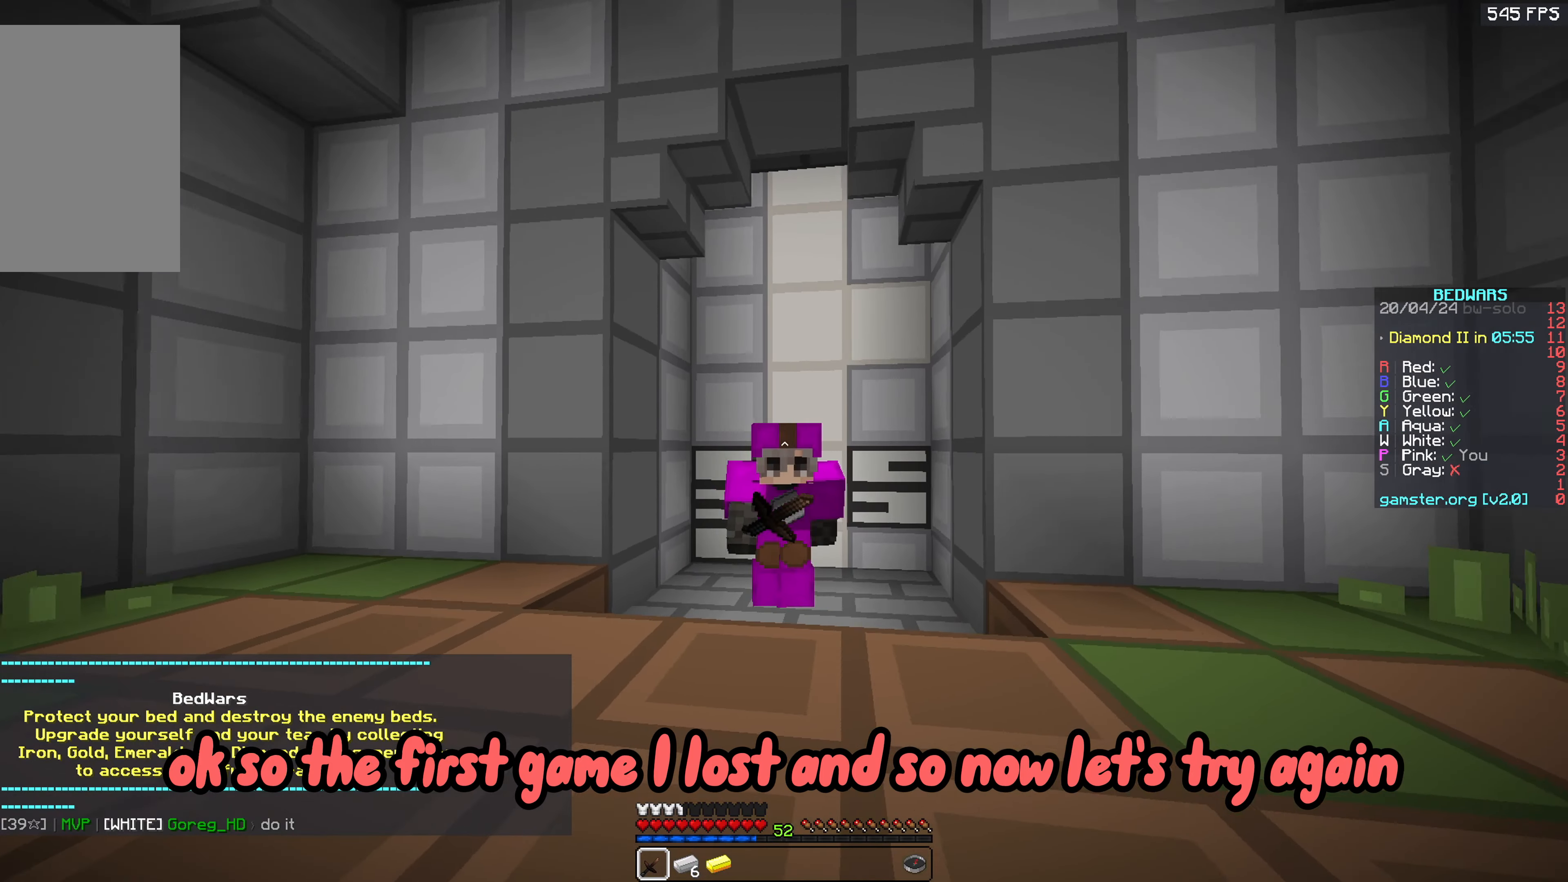
{"keys": ["a"], "mouse": ["left", "right"], "events": [[66, "s", "up"], [150, "a", "down"], [166, "mouse_left", "up"], [450, "mouse_left", "down"]]}
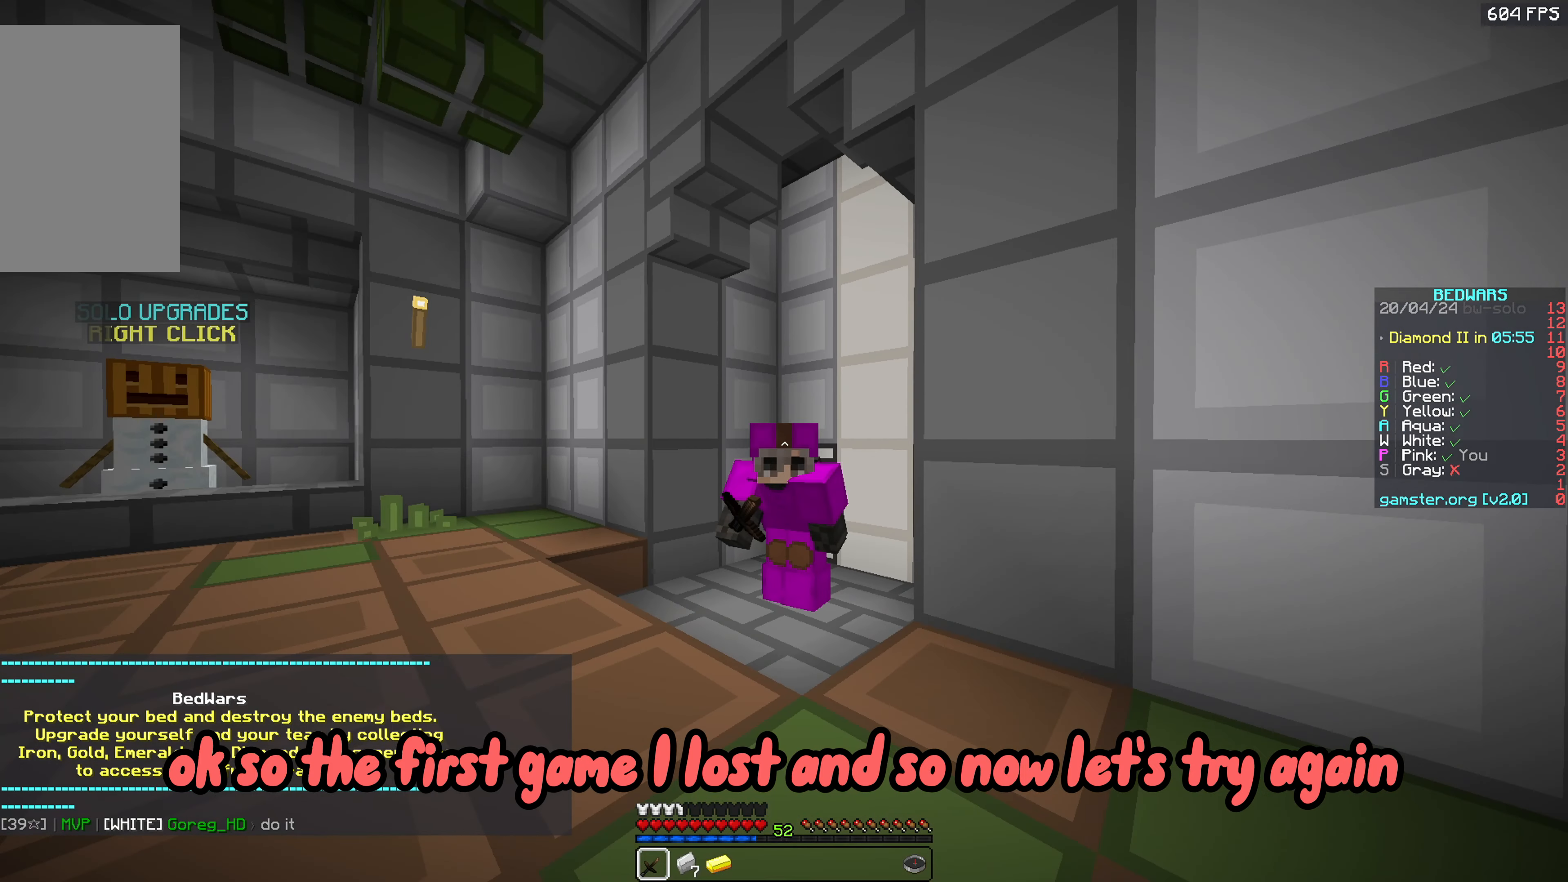
{"keys": [], "mouse": ["left", "right"], "events": [[16, "a", "up"], [166, "mouse_left", "up"], [350, "mouse_left", "down"]]}
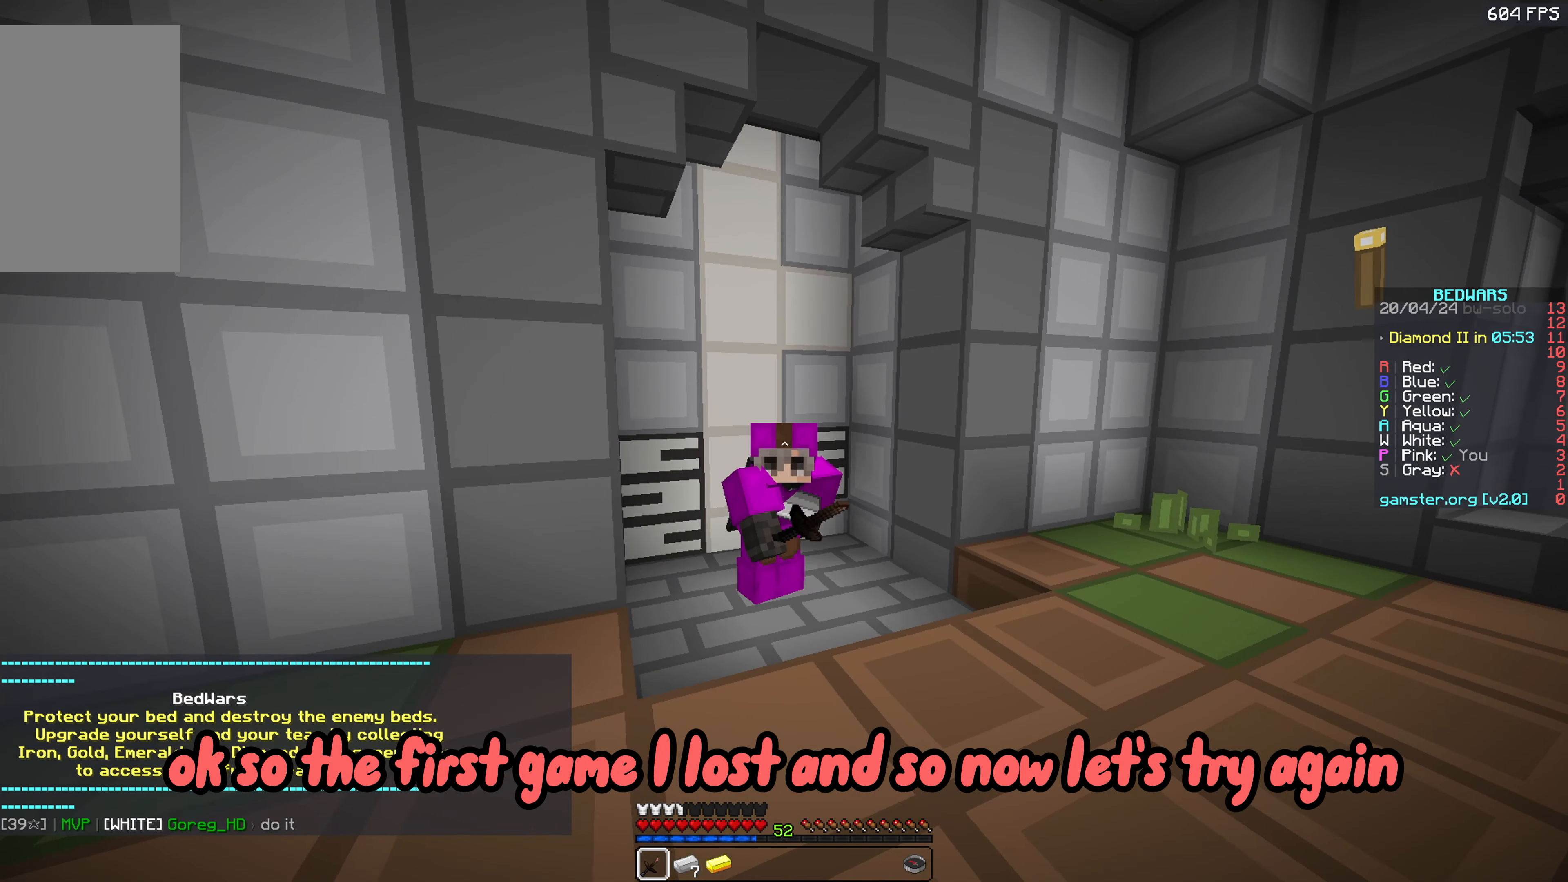
{"keys": [], "mouse": ["right"], "events": [[66, "mouse_left", "up"]]}
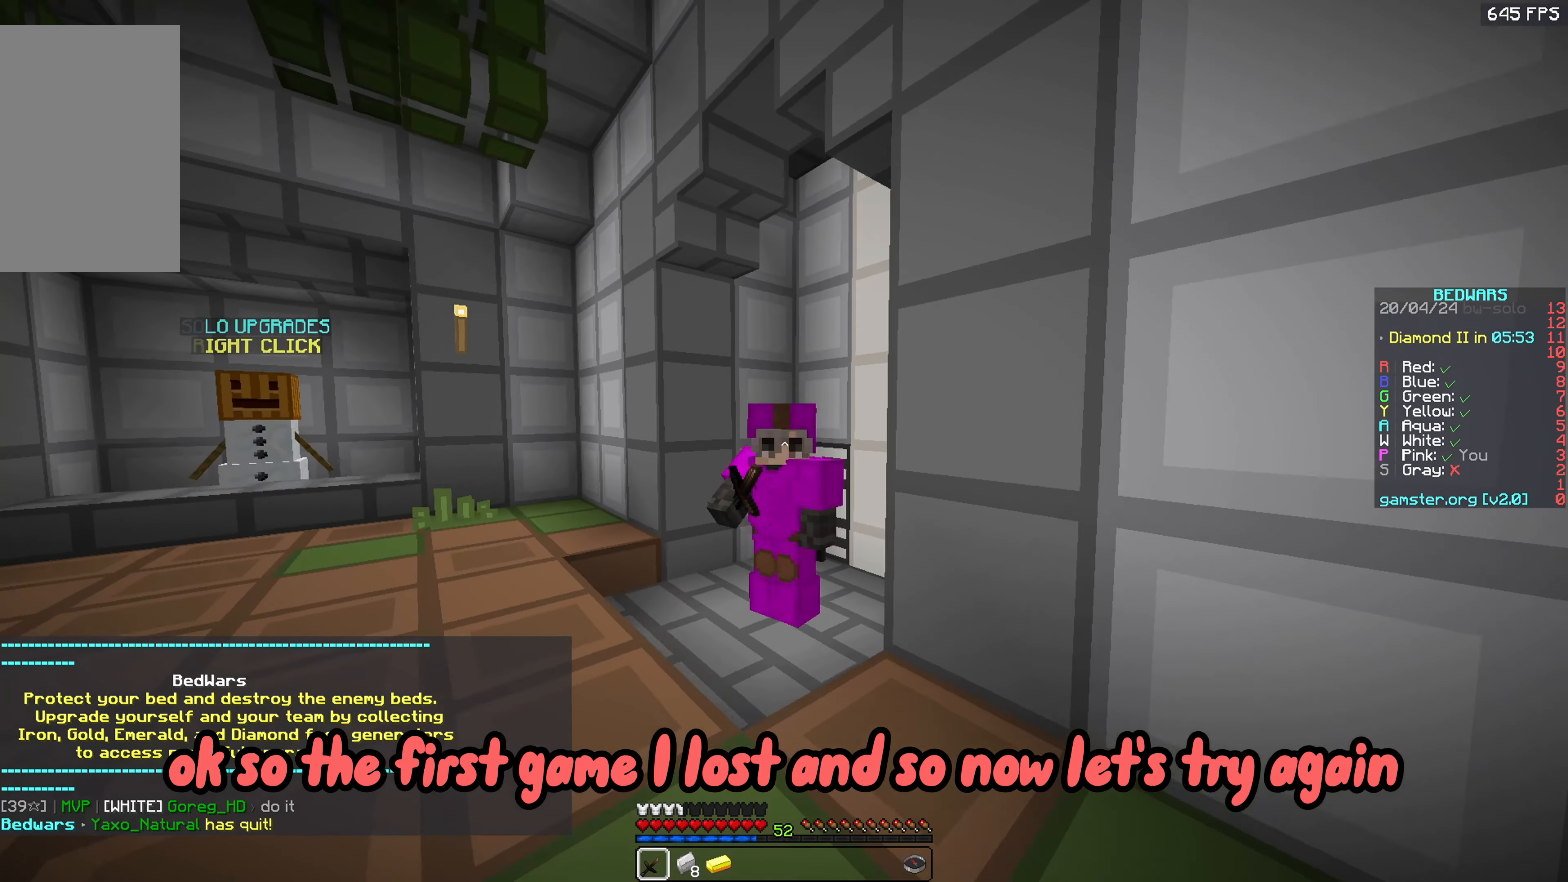
{"keys": [], "mouse": ["right"], "events": []}
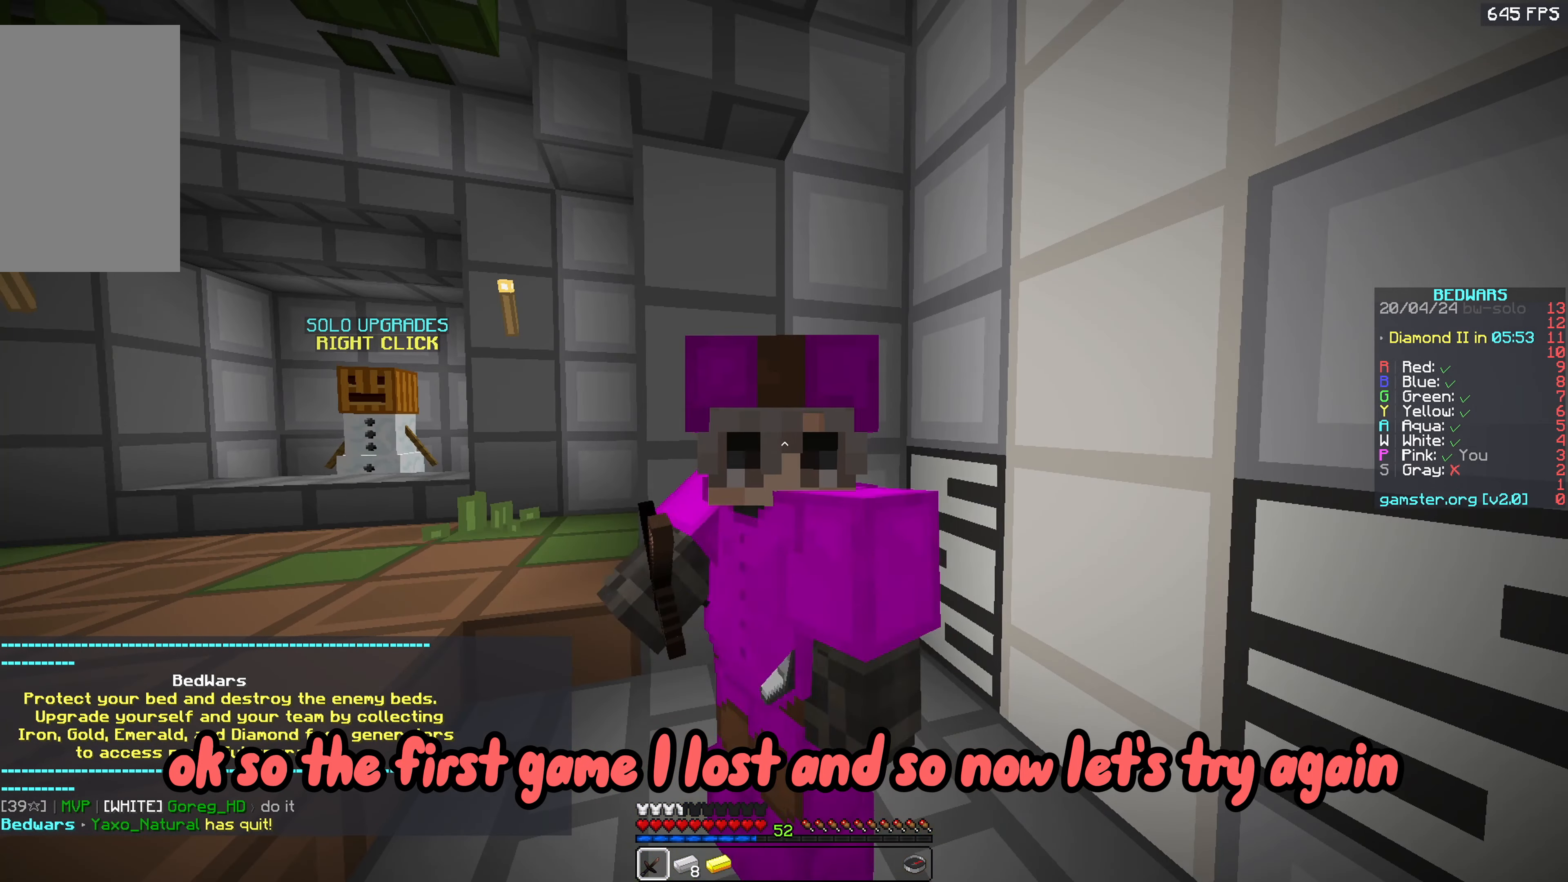
{"keys": [], "mouse": ["right"], "events": []}
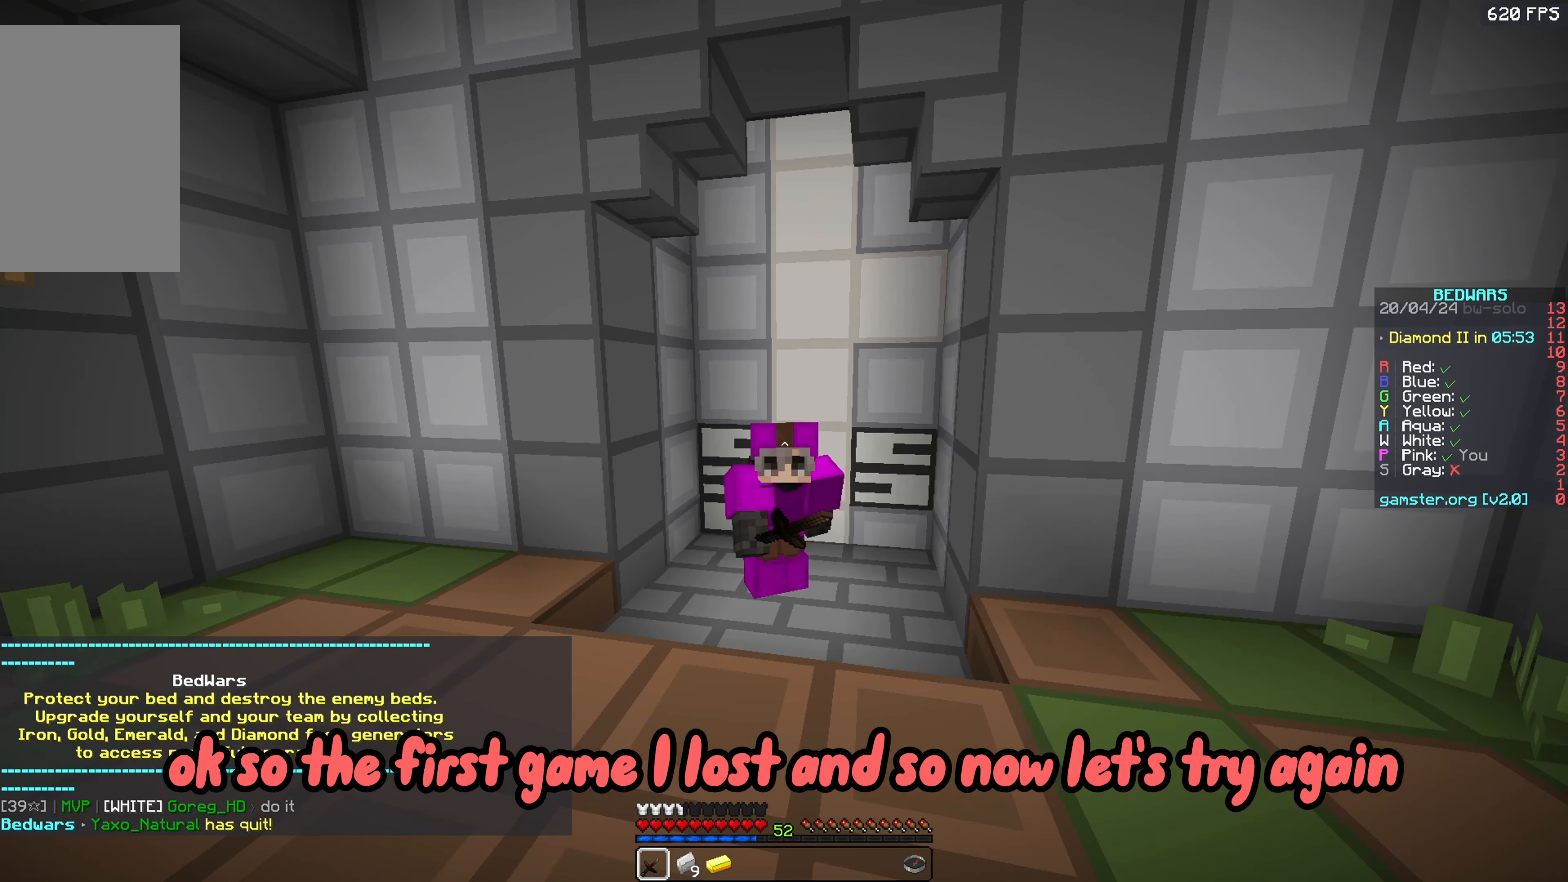
{"keys": [], "mouse": ["right"], "events": [[150, "mouse_left", "down"], [366, "mouse_left", "up"]]}
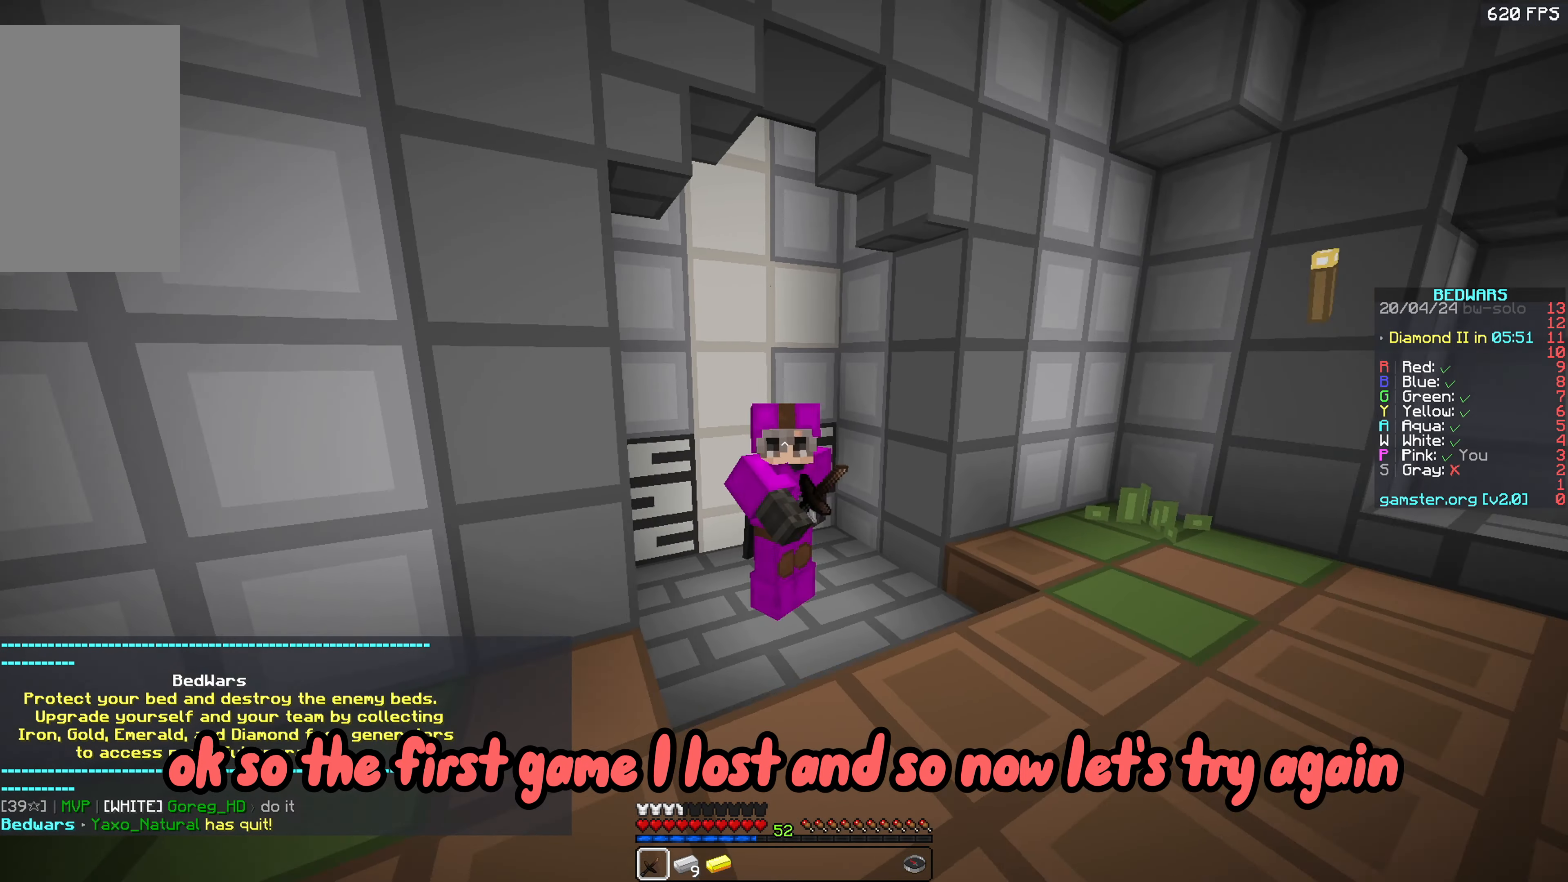
{"keys": [], "mouse": [], "events": [[383, "mouse_right", "up"]]}
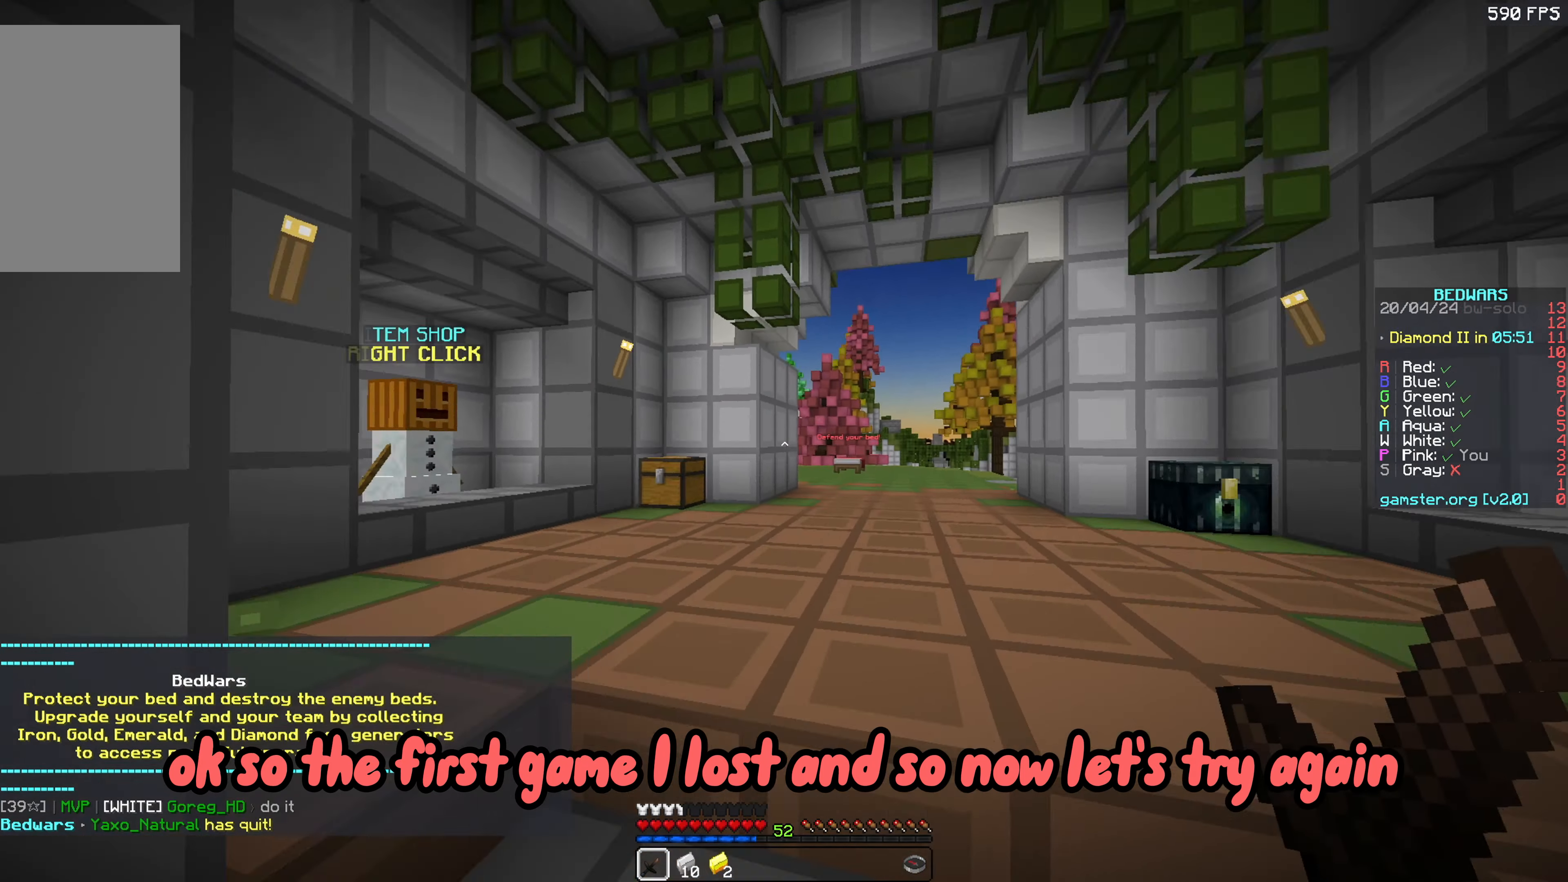
{"keys": [], "mouse": []}
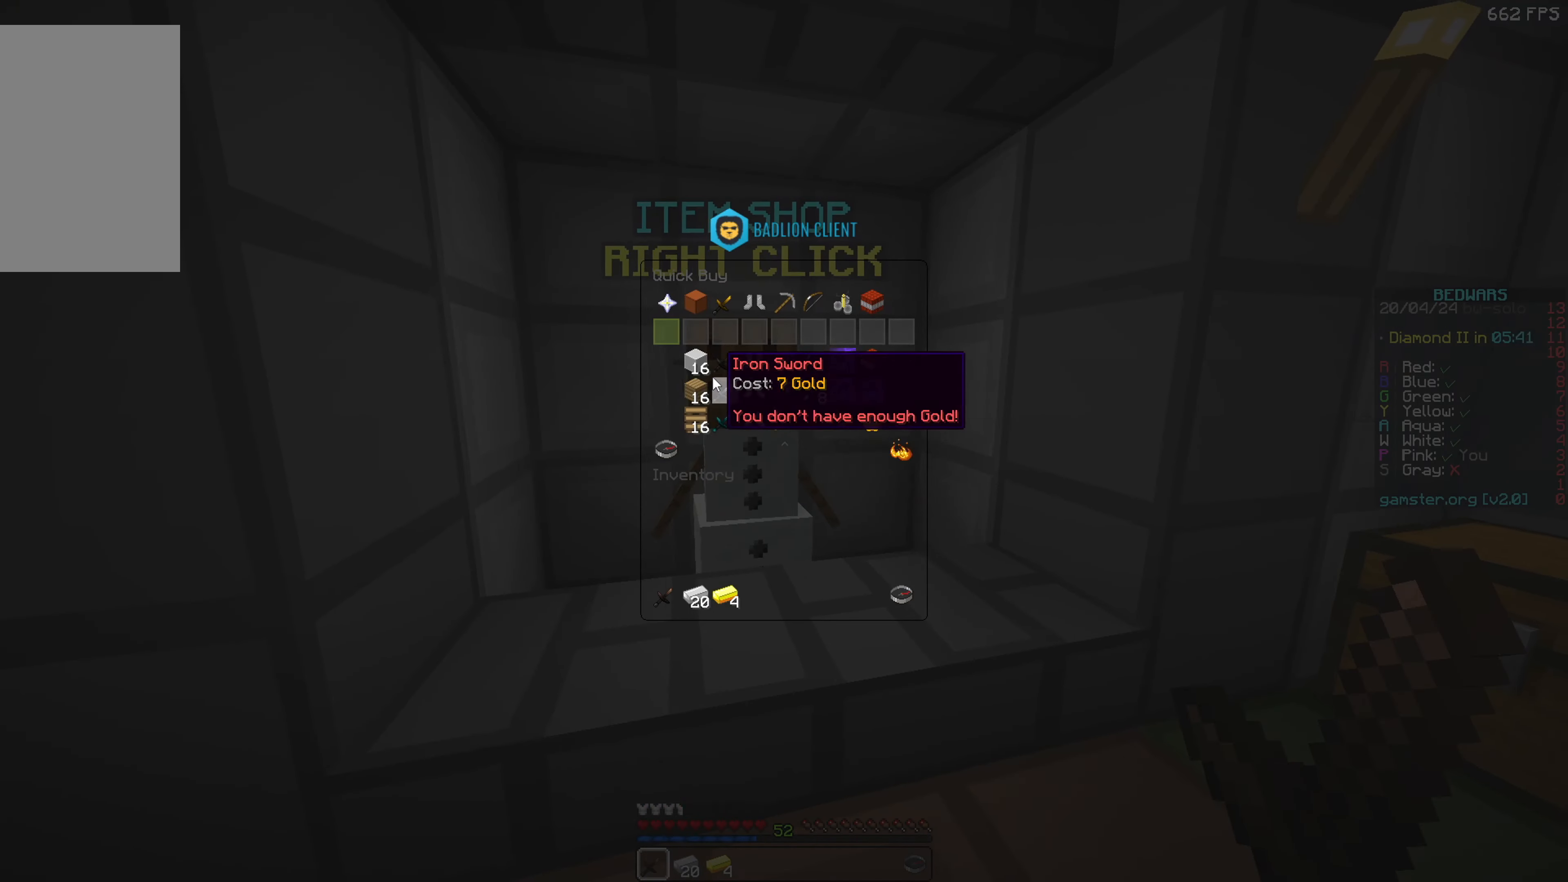
{"keys": [], "mouse": [], "events": []}
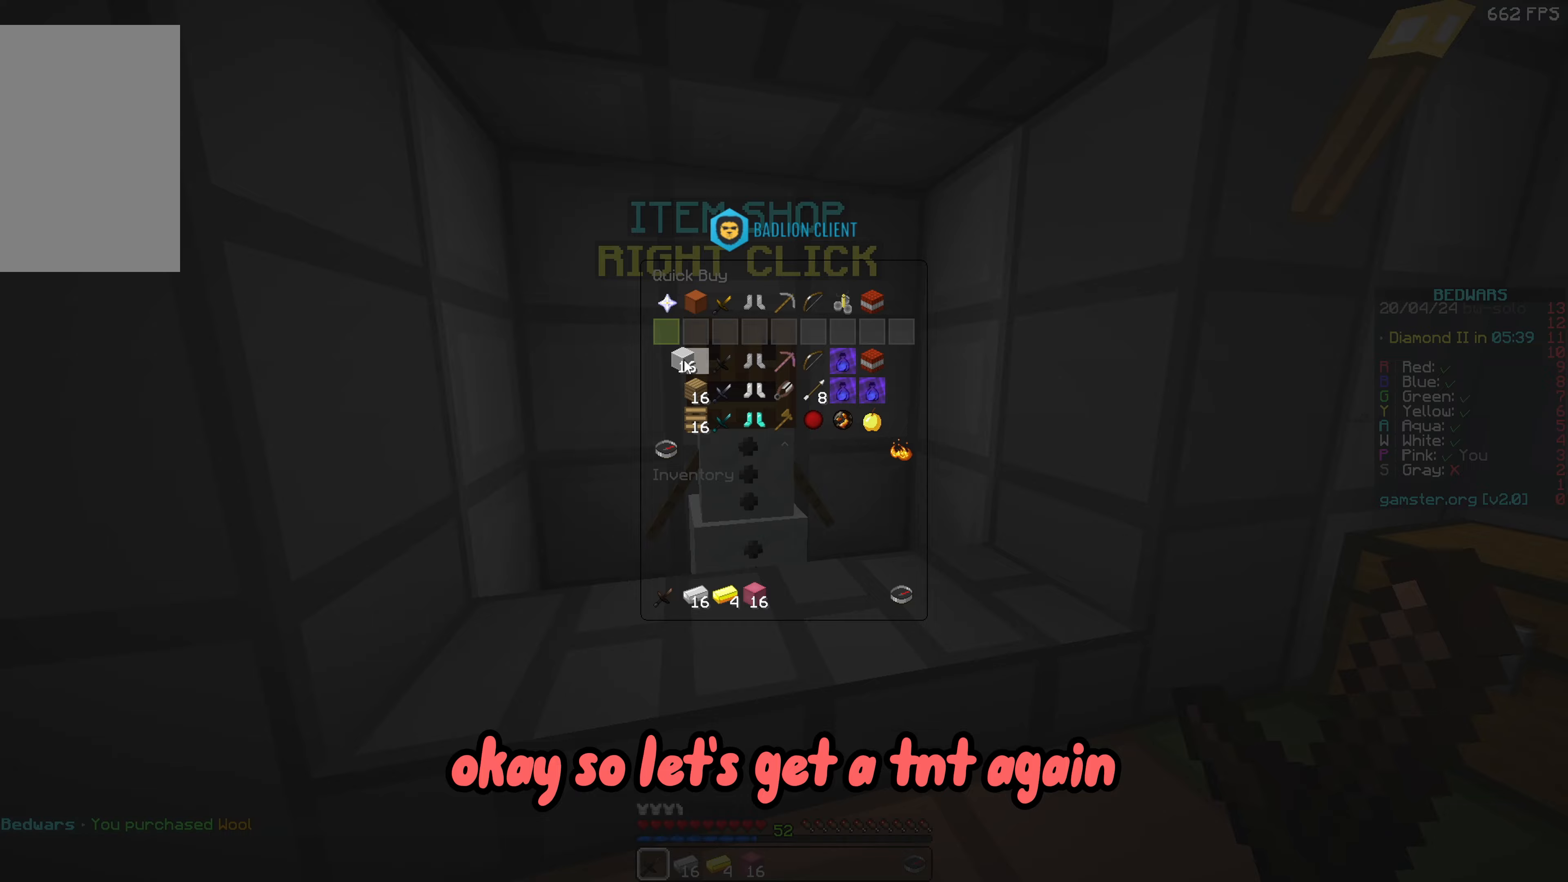
{"keys": [], "mouse": [], "events": []}
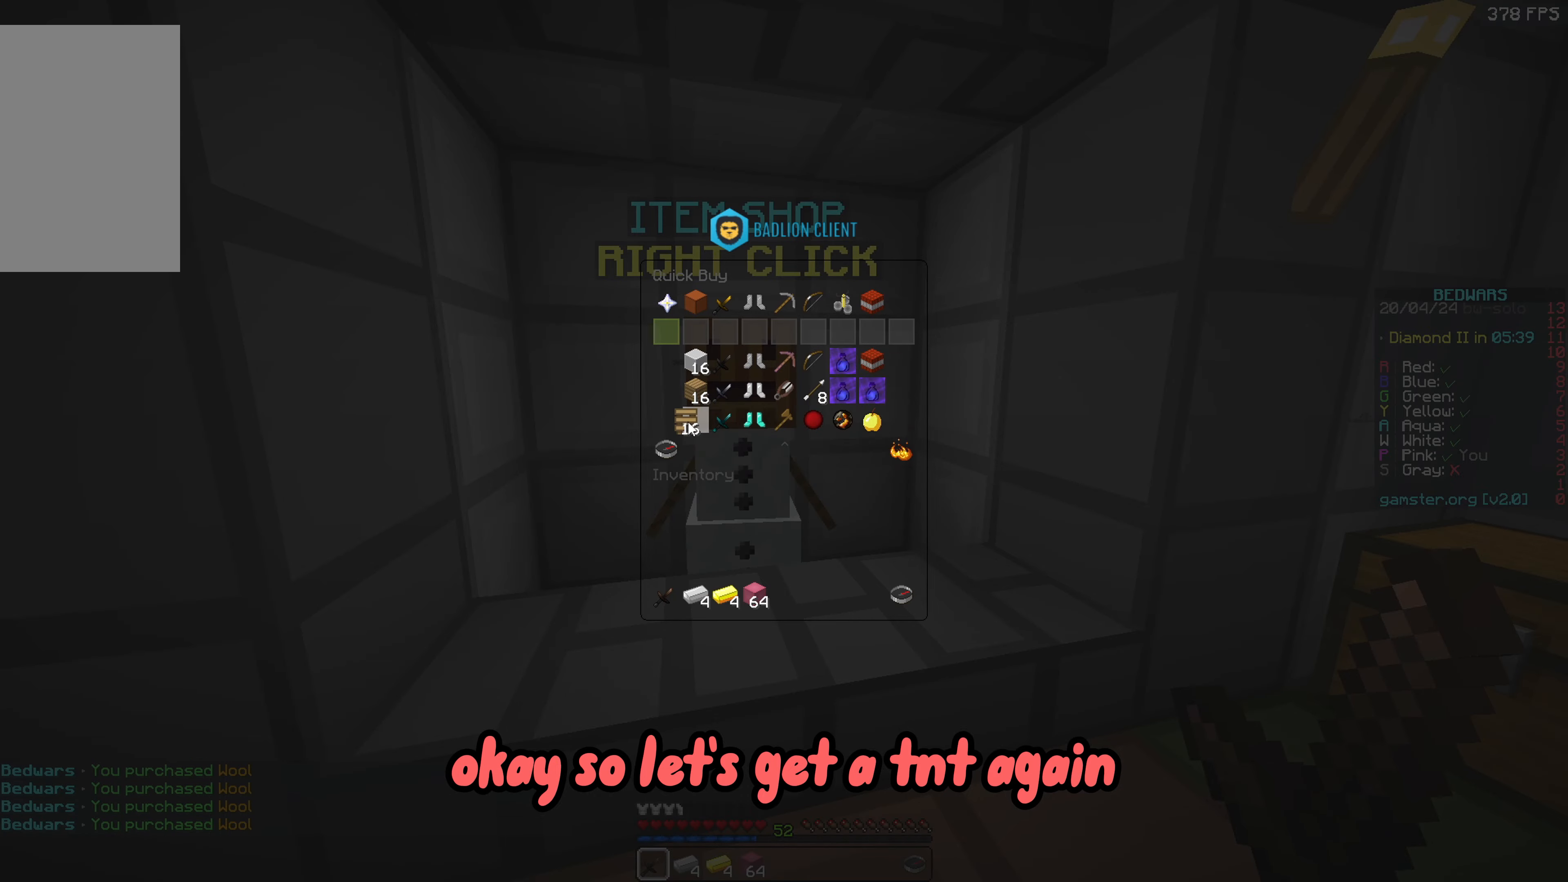
{"keys": [], "mouse": [], "events": []}
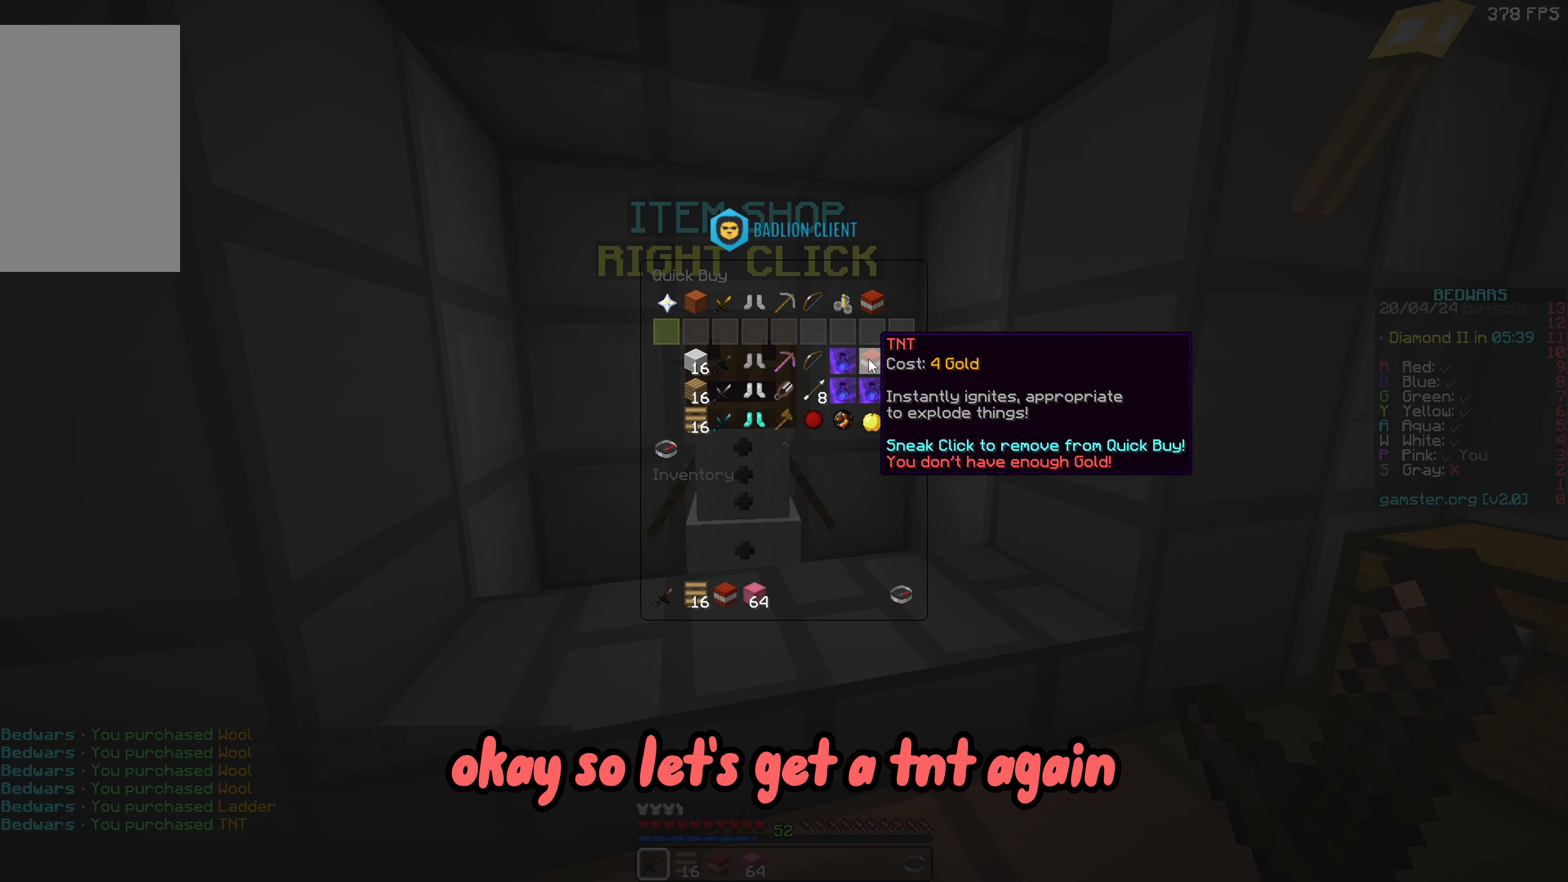
{"keys": [], "mouse": [], "events": []}
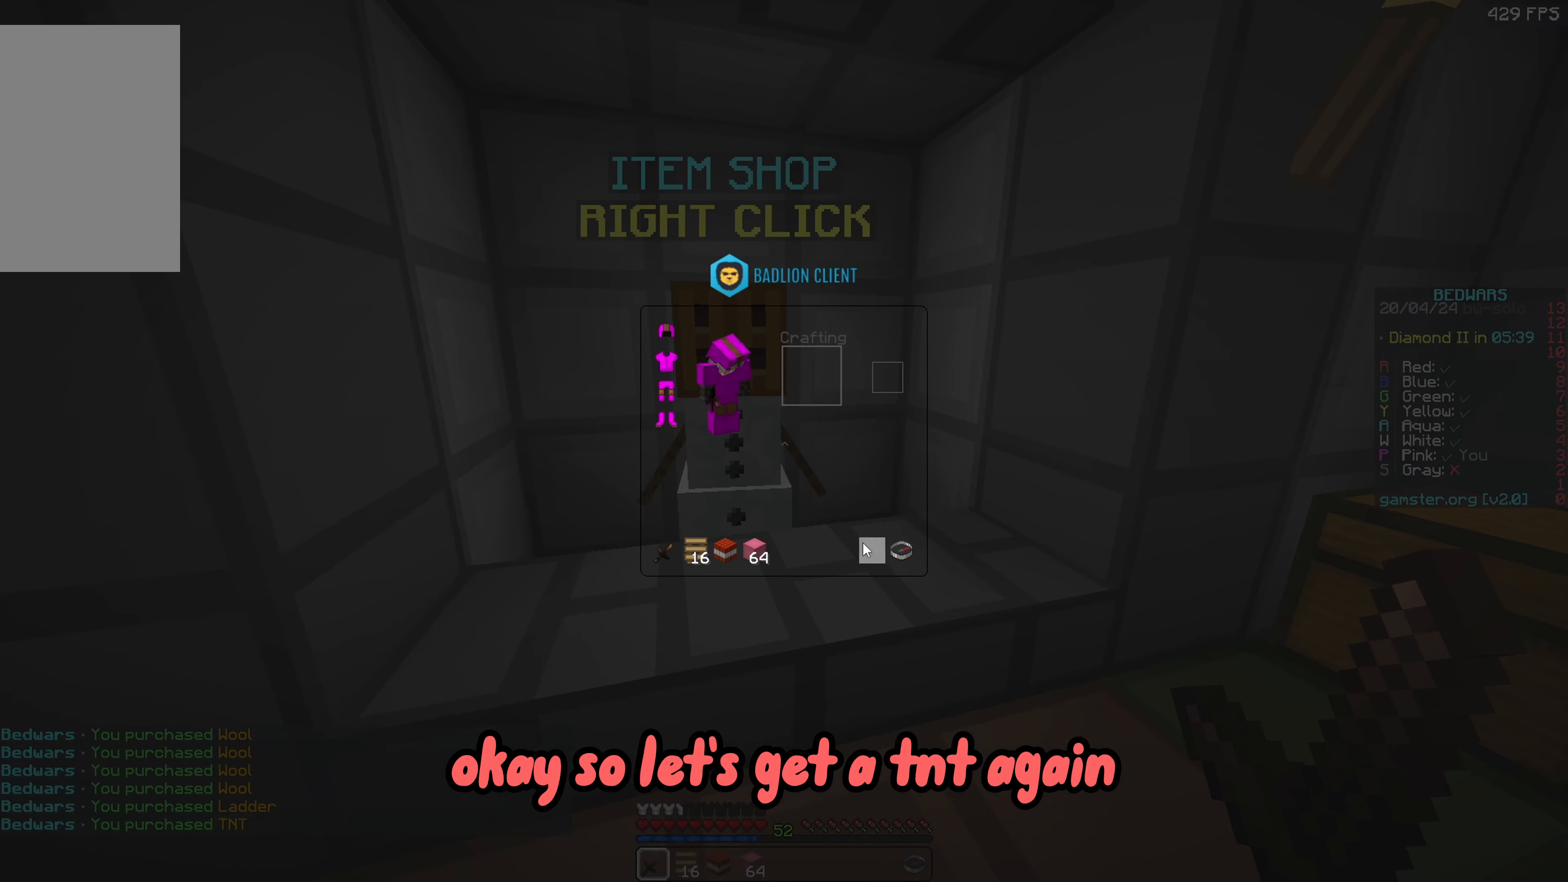
{"keys": [], "mouse": [], "events": []}
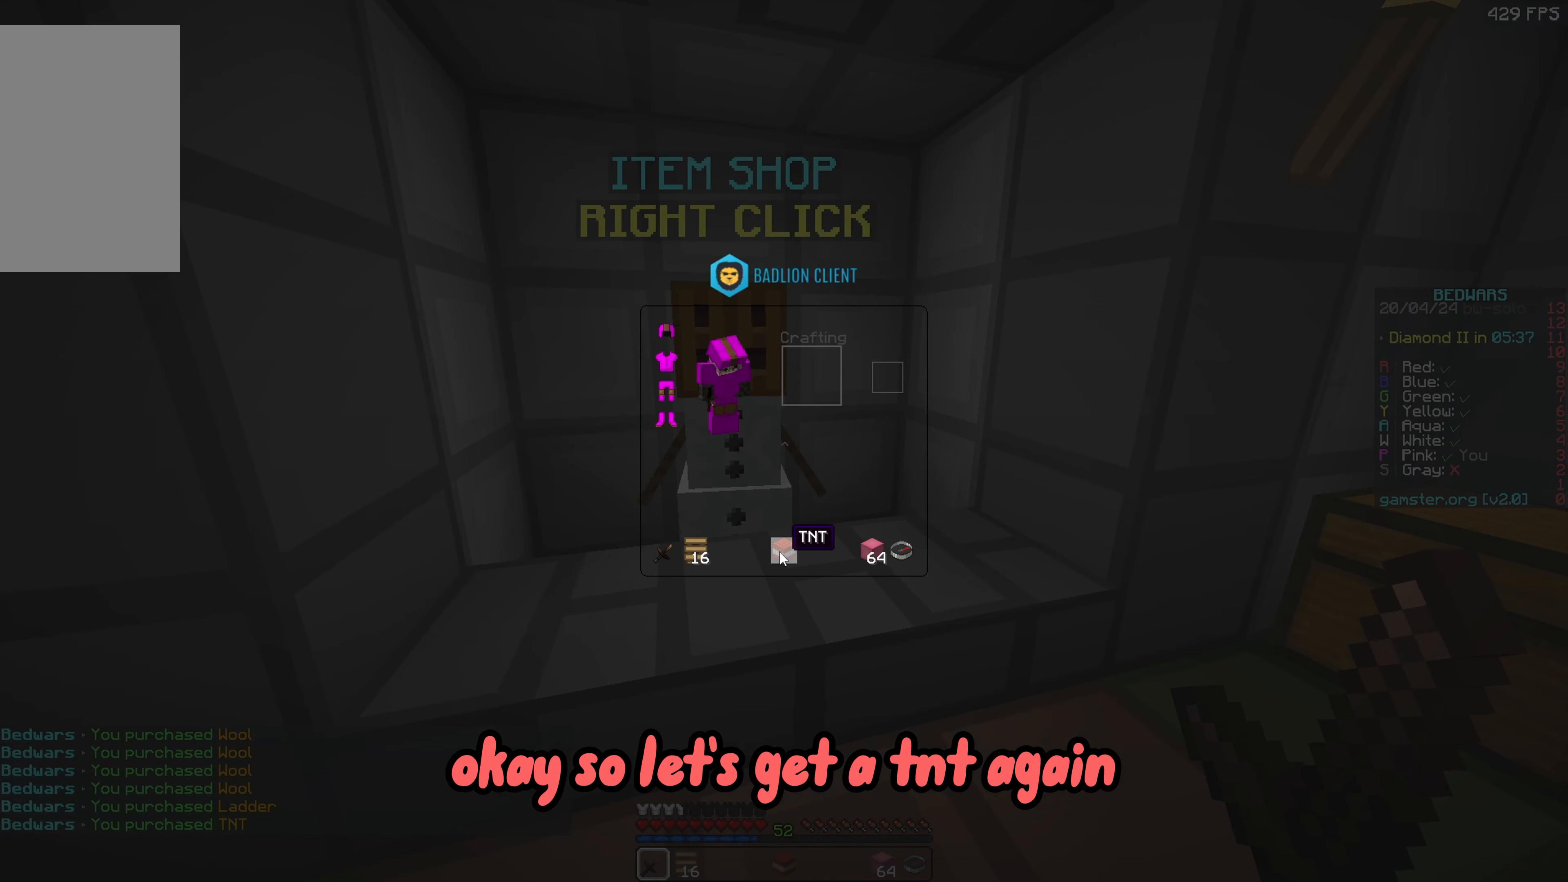
{"keys": ["space", "w"], "mouse": [], "events": [[233, "w", "down"], [333, "mouse_left", "down"], [433, "space", "down"], [500, "mouse_left", "up"]]}
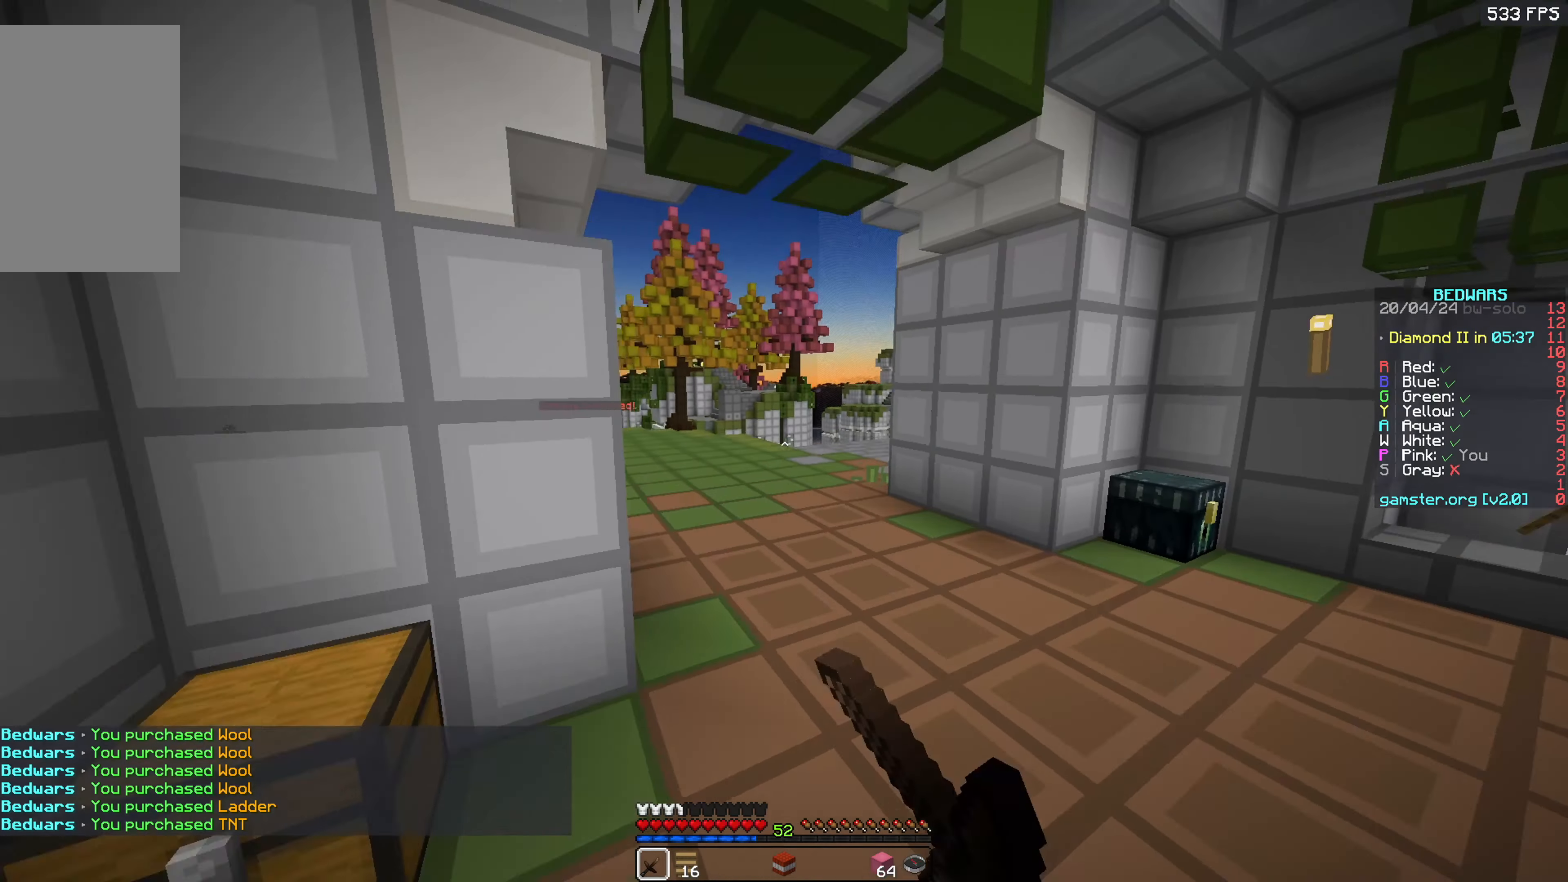
{"keys": ["d", "space", "w"], "mouse": [], "events": [[233, "space", "up"], [433, "d", "down"], [483, "space", "down"]]}
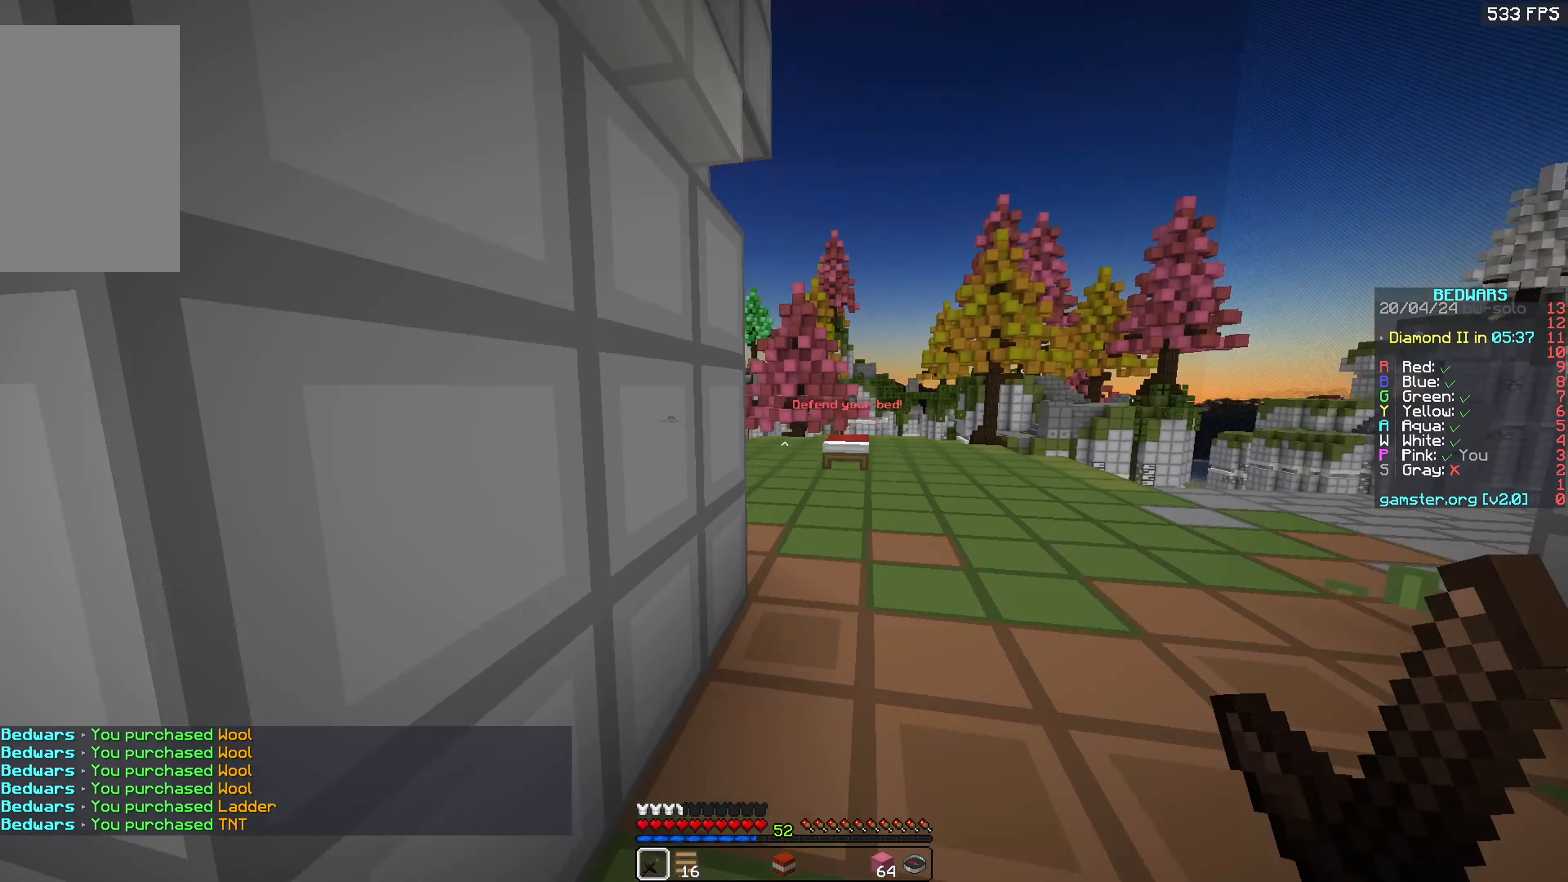
{"keys": ["d", "w"], "mouse": [], "events": [[83, "mouse_left", "down"], [367, "mouse_left", "up"], [400, "space", "up"]]}
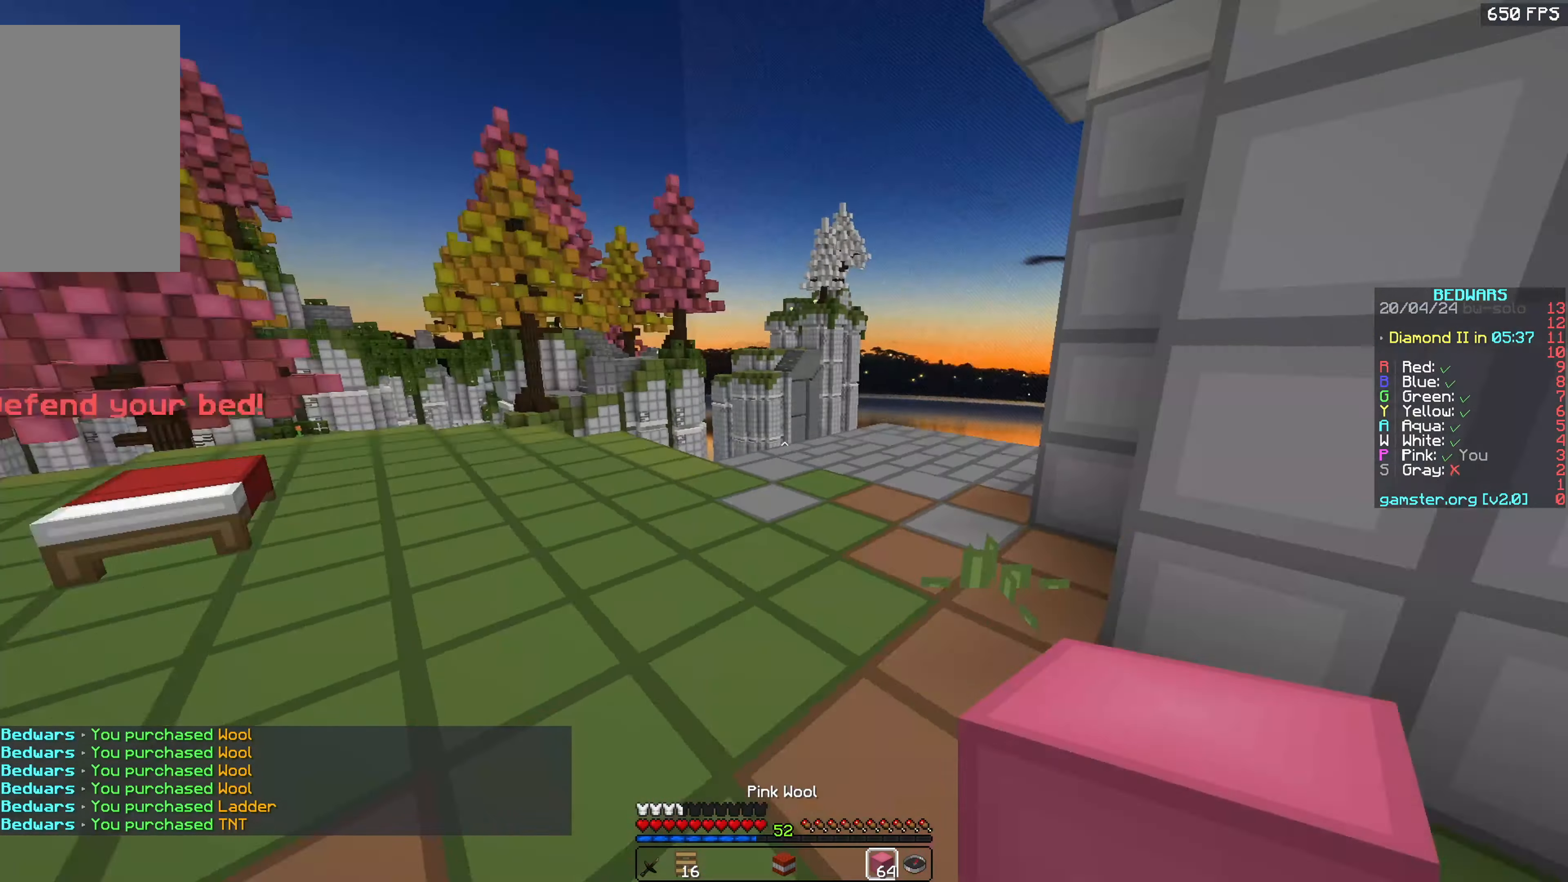
{"keys": ["a", "w"], "mouse": [], "events": [[50, "d", "up"], [83, "a", "down"], [83, "mouse_left", "down"], [317, "mouse_left", "up"]]}
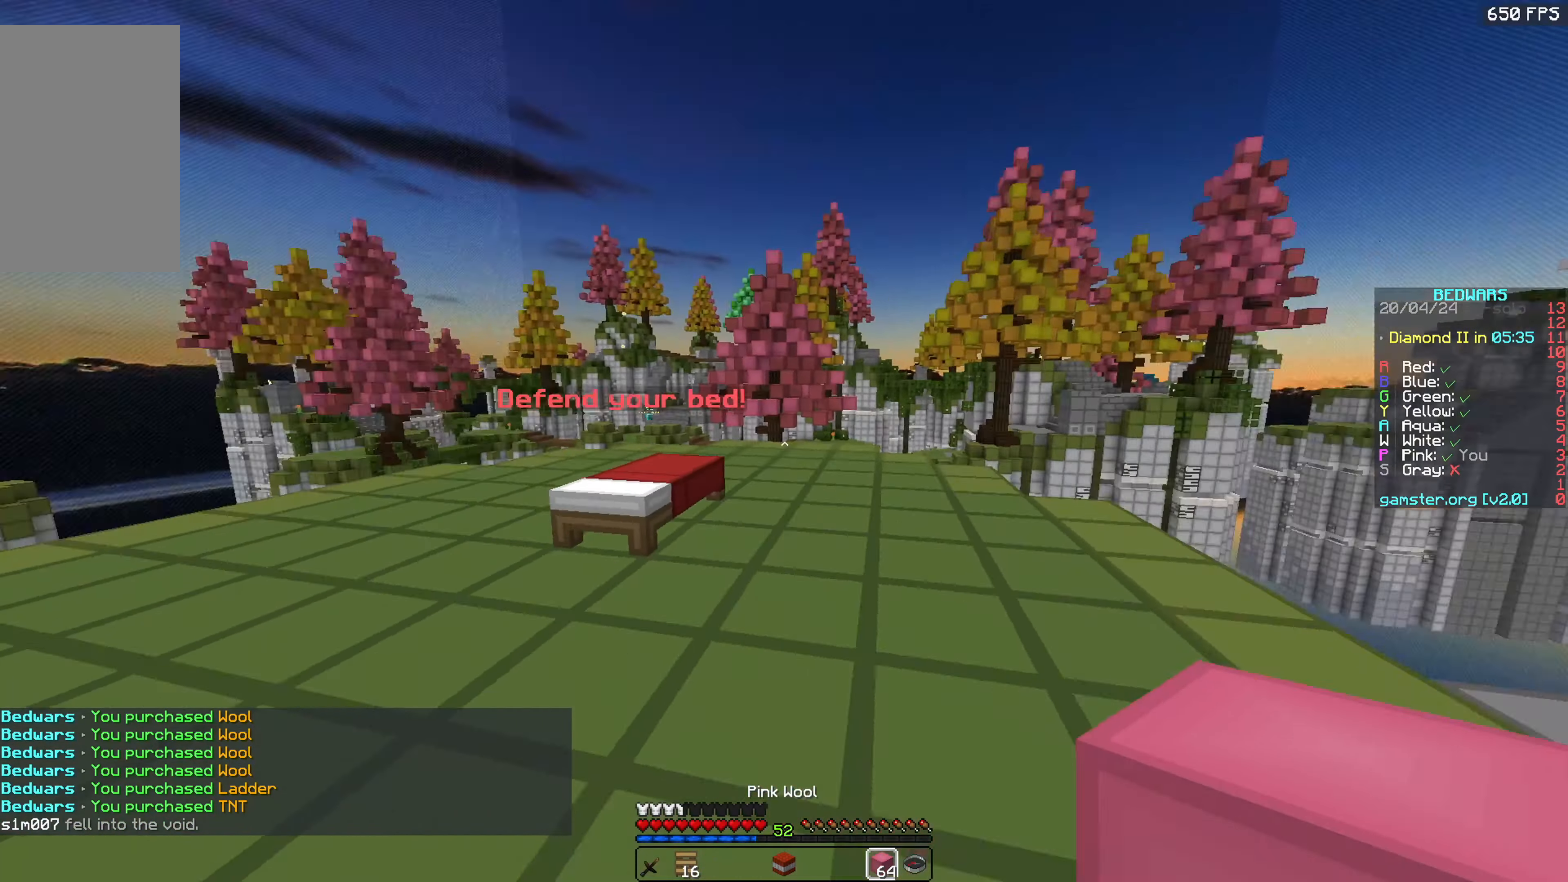
{"keys": ["d", "w"], "mouse": [], "events": [[50, "a", "up"], [83, "space", "down"], [333, "d", "down"], [433, "space", "up"]]}
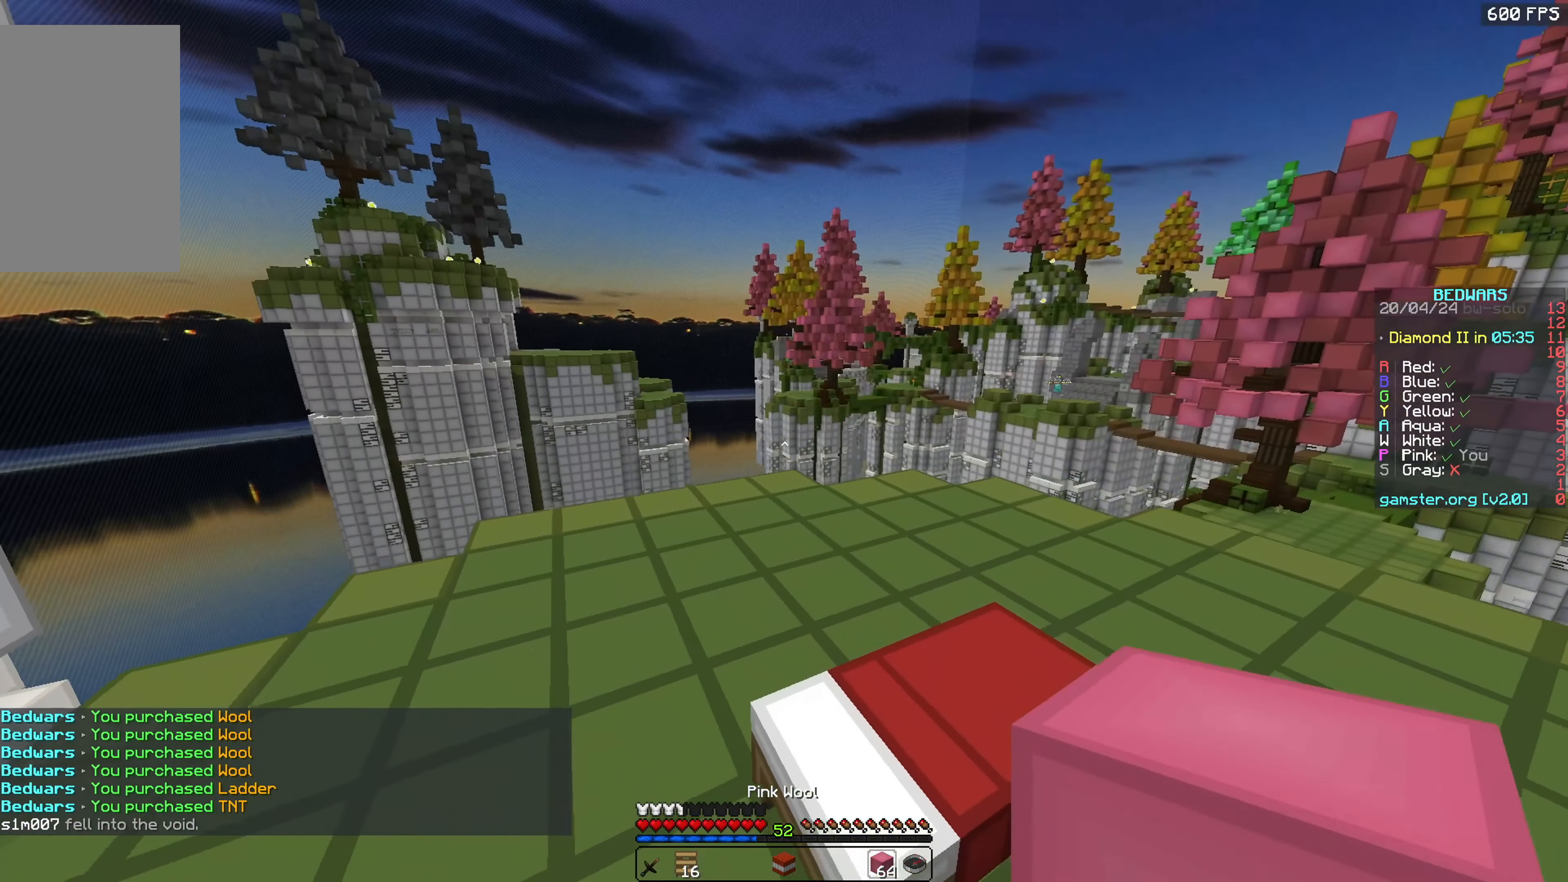
{"keys": ["w"], "mouse": [], "events": [[183, "mouse_left", "down"], [250, "d", "up"], [283, "d", "down"], [367, "mouse_left", "up"], [500, "d", "up"]]}
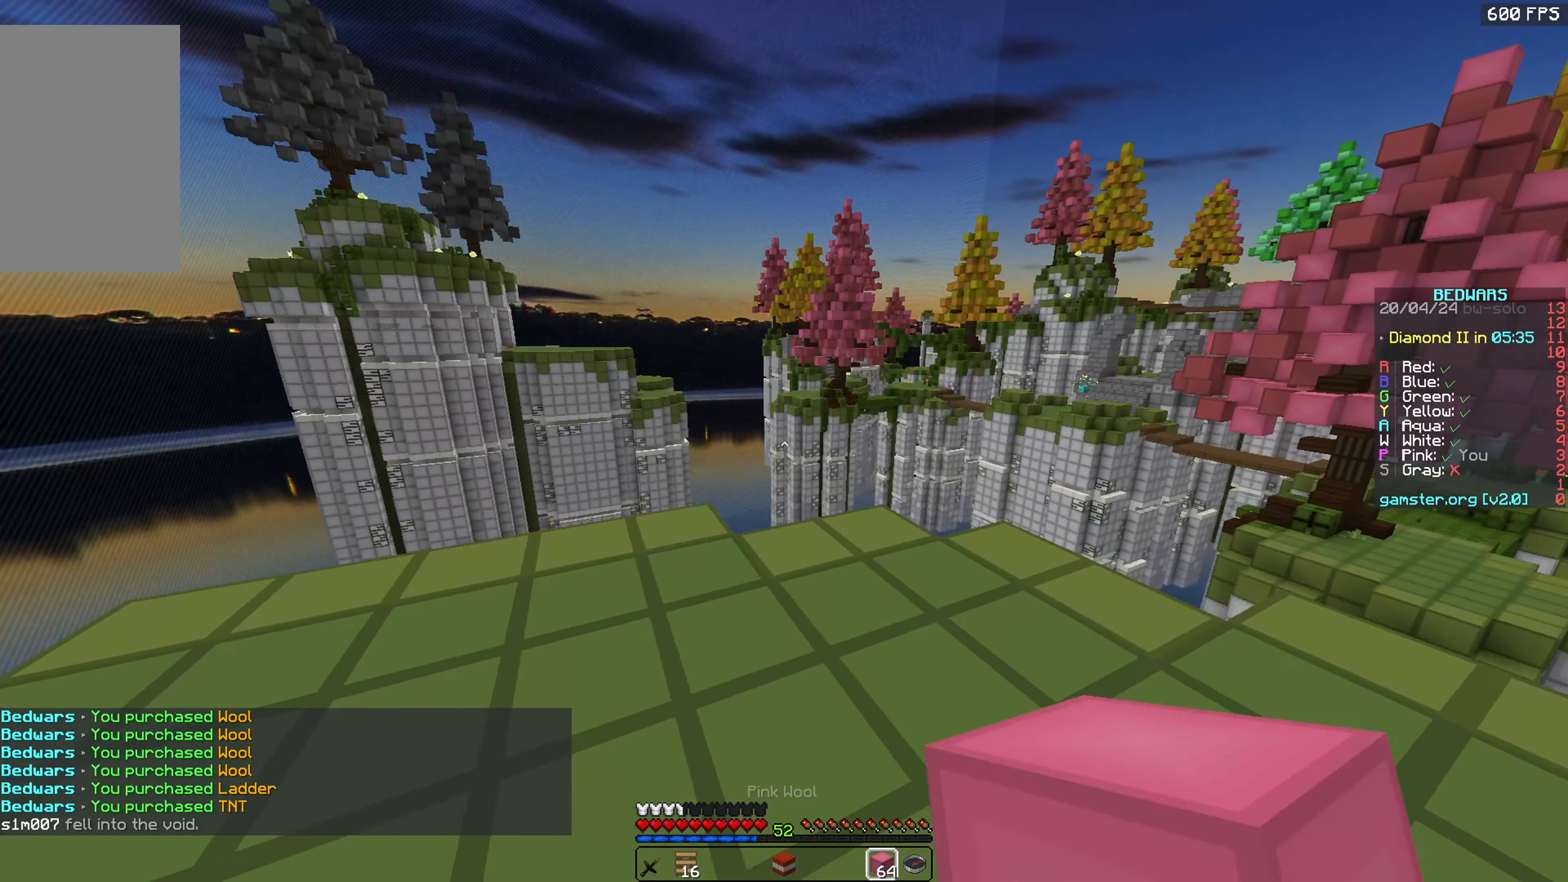
{"keys": ["d", "w"], "mouse": ["left"], "events": [[84, "d", "down"], [284, "mouse_left", "down"]]}
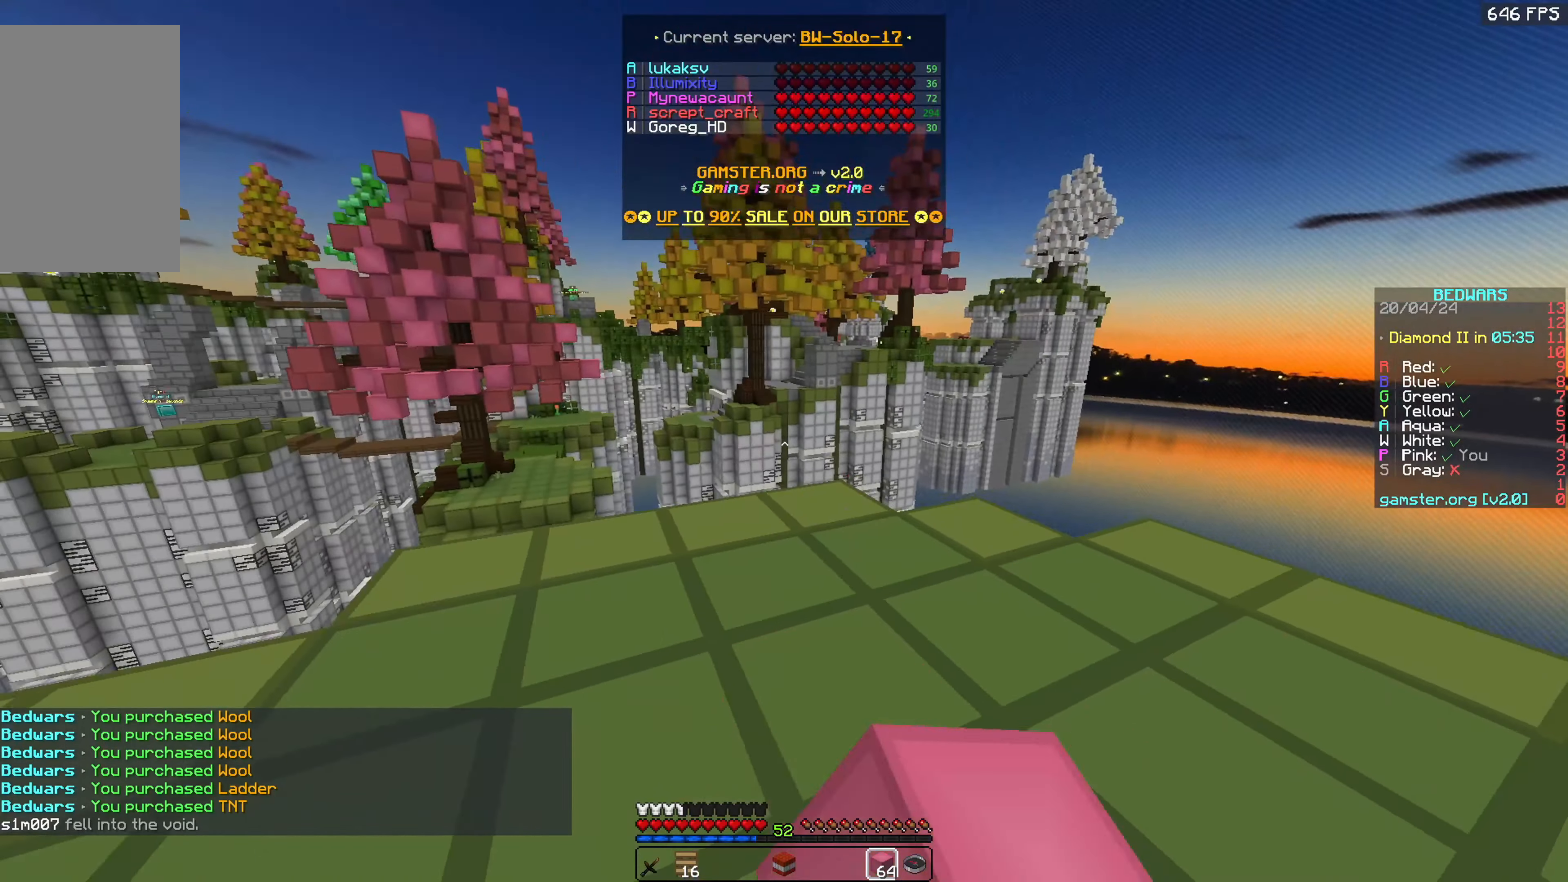
{"keys": ["w"], "mouse": [], "events": [[17, "mouse_left", "up"], [150, "d", "up"]]}